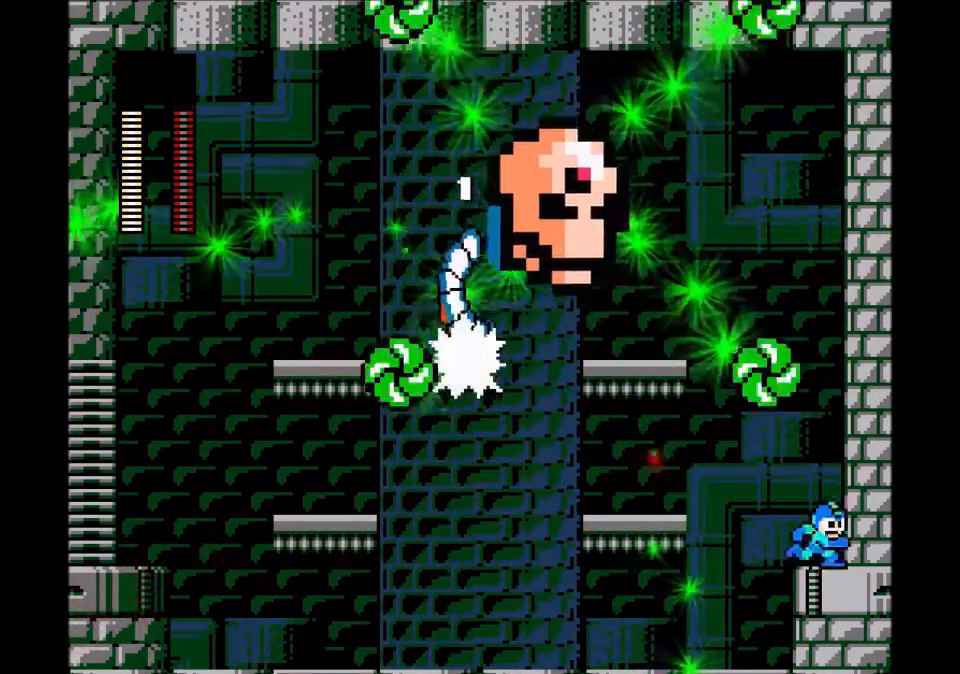
Gameplay with a controller; each line is a JSON object with the inputs held at the frame after it. "events" lists button and stick changes between this image and that frame as [ms after this image, input, new state], when the widget could be followed in between. Not read: C L3 R3.
{"buttons": [], "events": [[33, "B", "down"], [133, "DPAD_RIGHT", "up"], [300, "B", "up"]]}
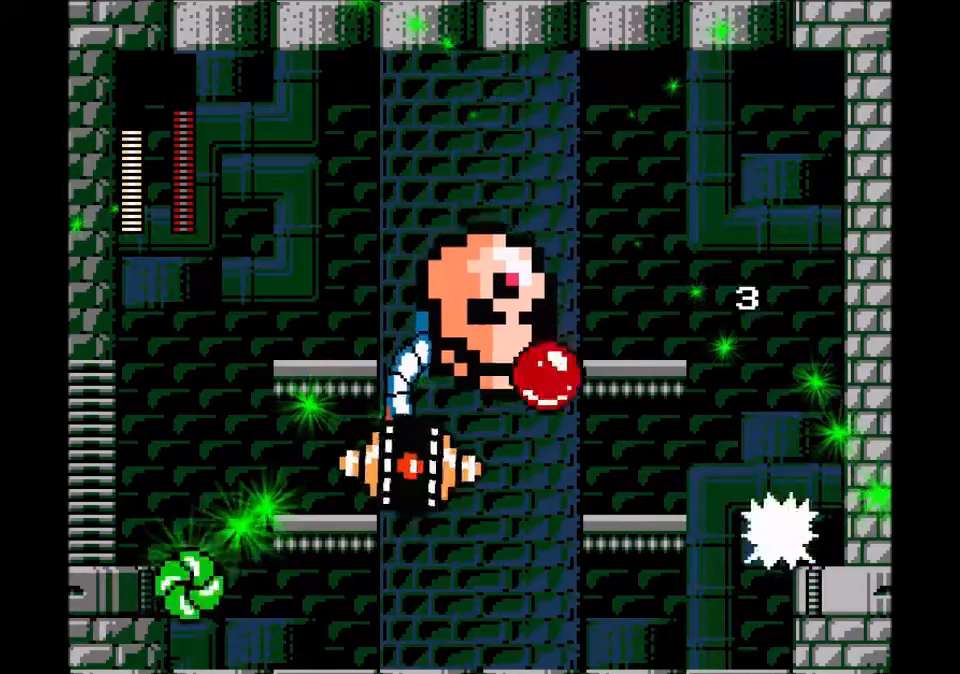
{"buttons": [], "events": []}
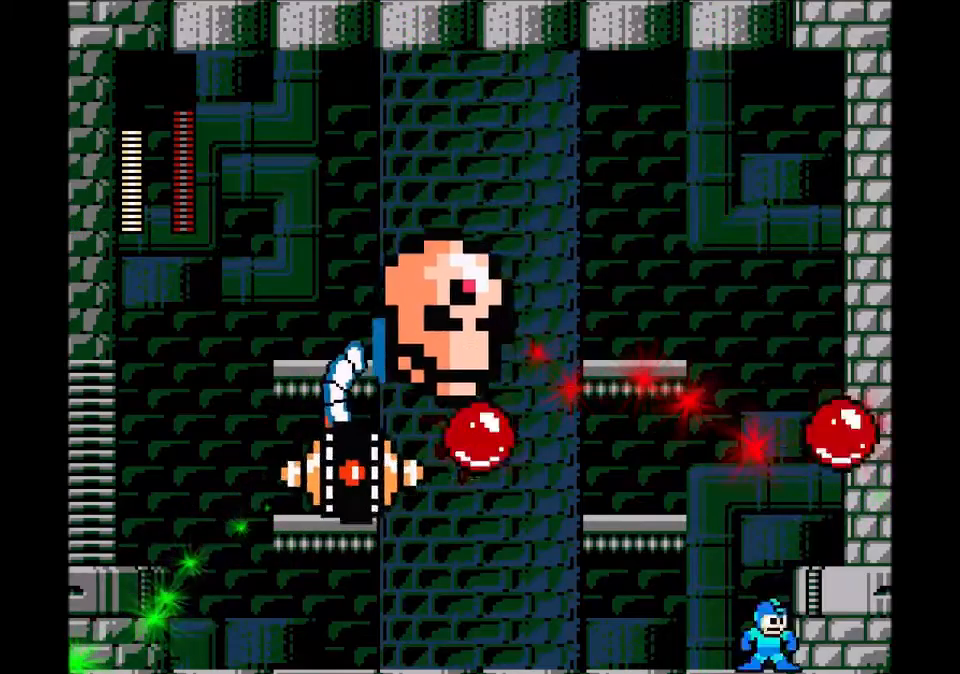
{"buttons": ["B", "DPAD_RIGHT"], "events": [[33, "B", "down"], [133, "DPAD_RIGHT", "down"], [267, "B", "up"], [434, "B", "down"]]}
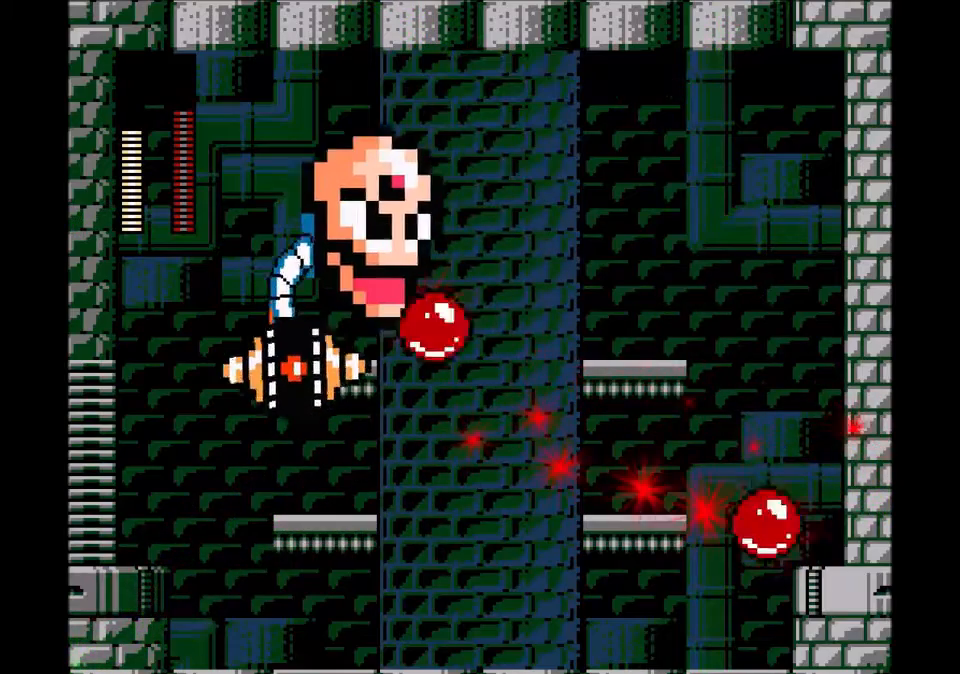
{"buttons": ["DPAD_RIGHT"], "events": [[67, "DPAD_RIGHT", "up"], [134, "DPAD_LEFT", "down"], [267, "A", "down"], [301, "DPAD_LEFT", "up"], [367, "A", "up"], [367, "B", "up"], [401, "DPAD_RIGHT", "down"]]}
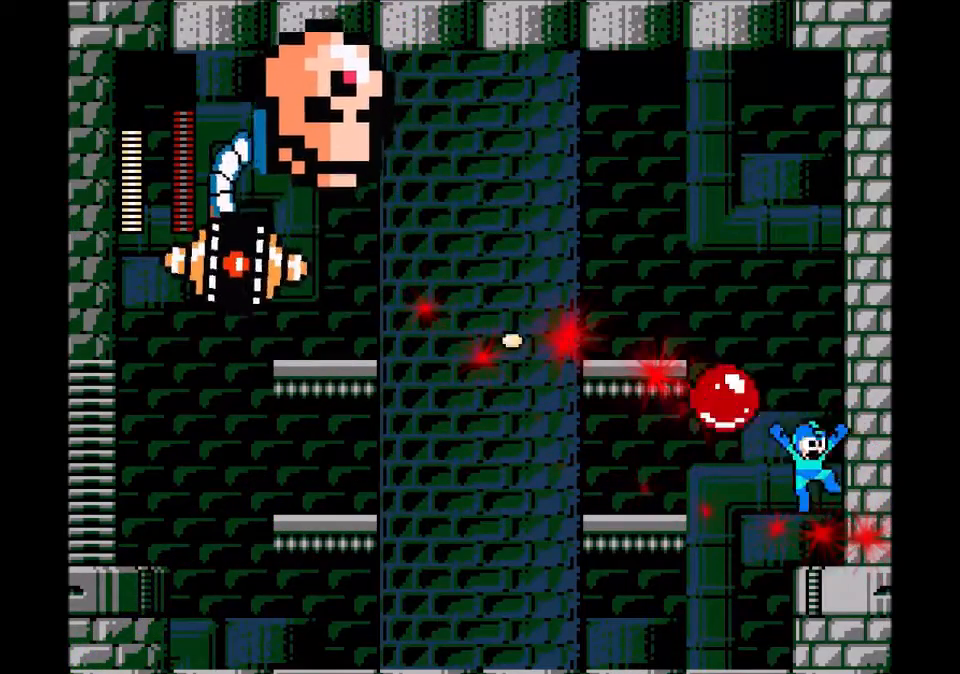
{"buttons": ["B"], "events": [[67, "DPAD_RIGHT", "up"], [167, "DPAD_LEFT", "down"], [300, "B", "down"], [334, "DPAD_LEFT", "up"]]}
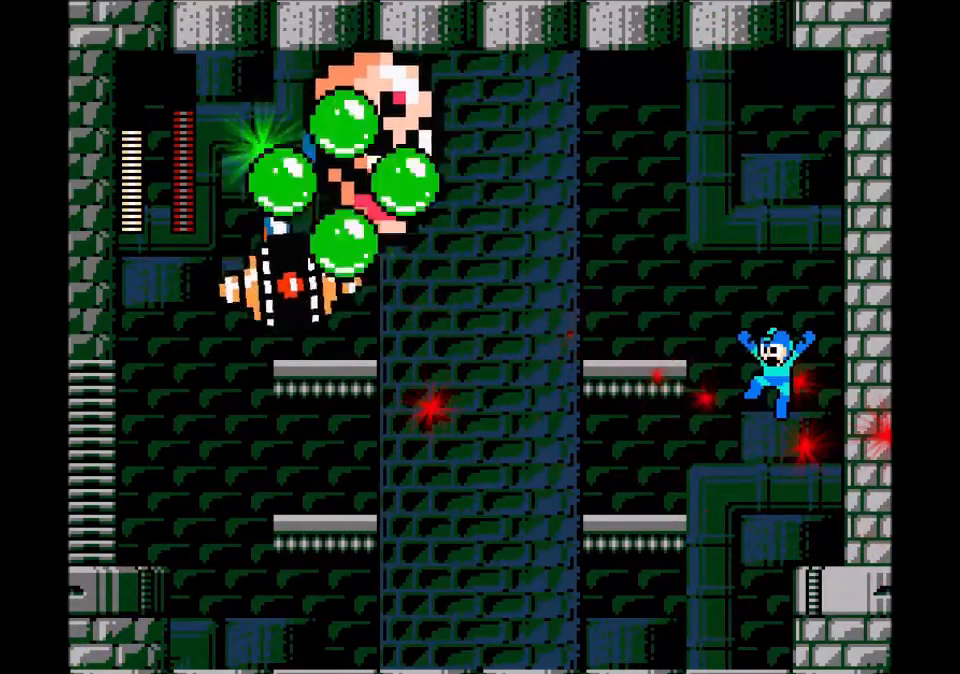
{"buttons": ["DPAD_LEFT"]}
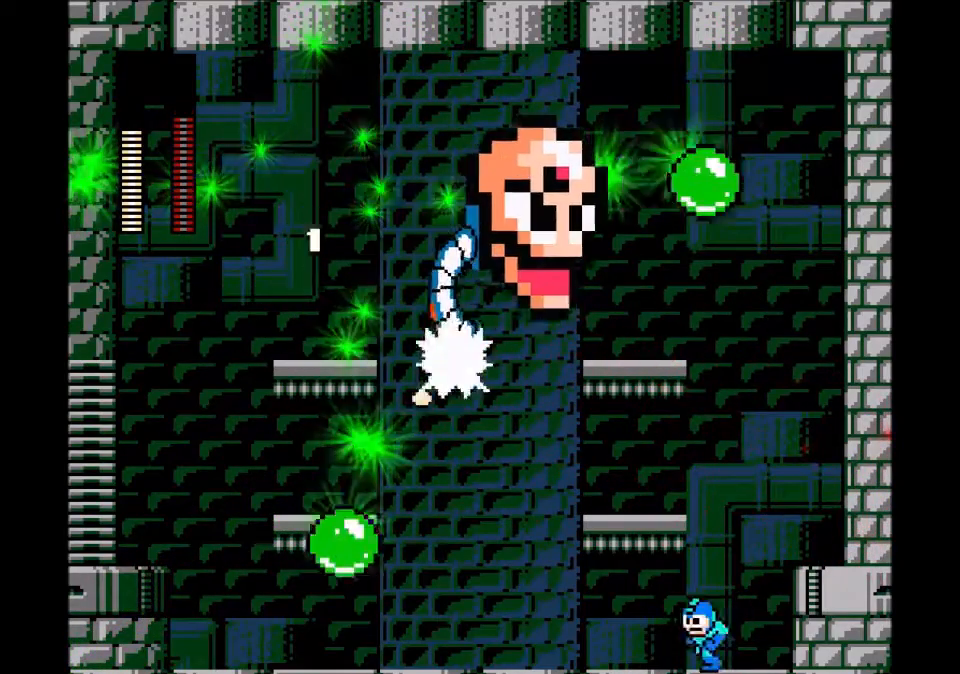
{"buttons": ["DPAD_LEFT"], "events": [[67, "B", "down"], [200, "B", "up"]]}
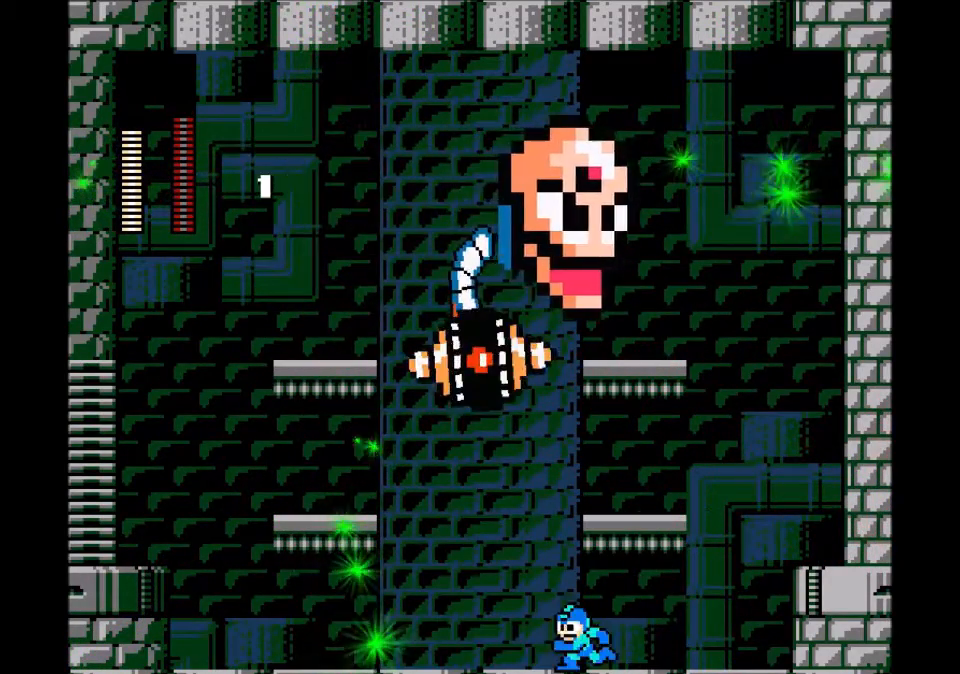
{"buttons": ["DPAD_LEFT"], "events": []}
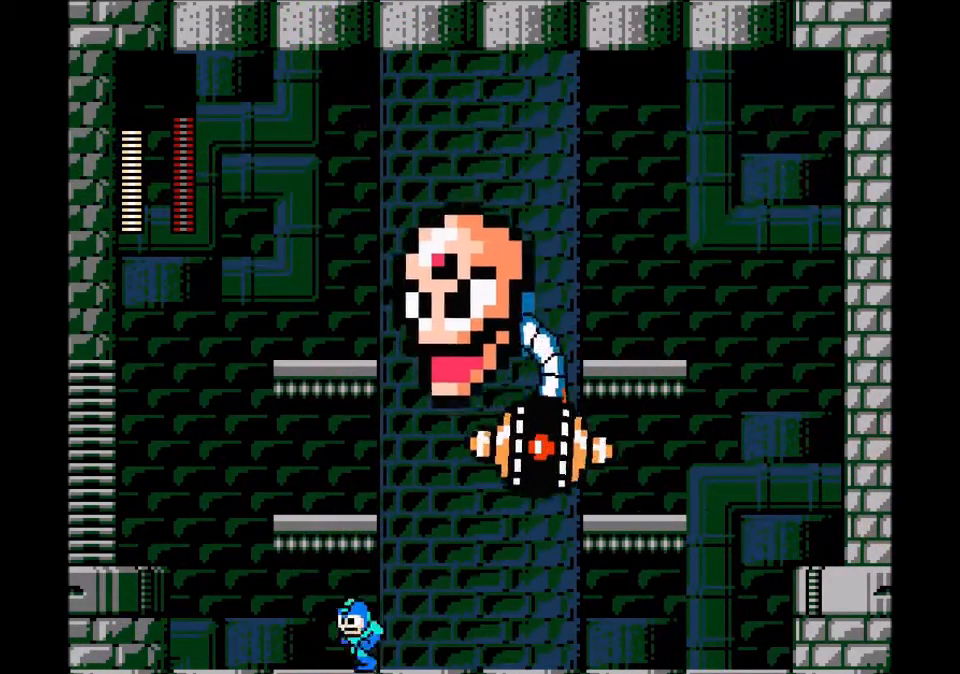
{"buttons": [], "events": [[167, "DPAD_LEFT", "up"], [167, "DPAD_UP", "down"], [200, "DPAD_UP", "up"], [233, "B", "down"], [233, "DPAD_UP", "down"], [300, "DPAD_UP", "up"], [467, "A", "down"], [500, "A", "up"], [500, "B", "up"]]}
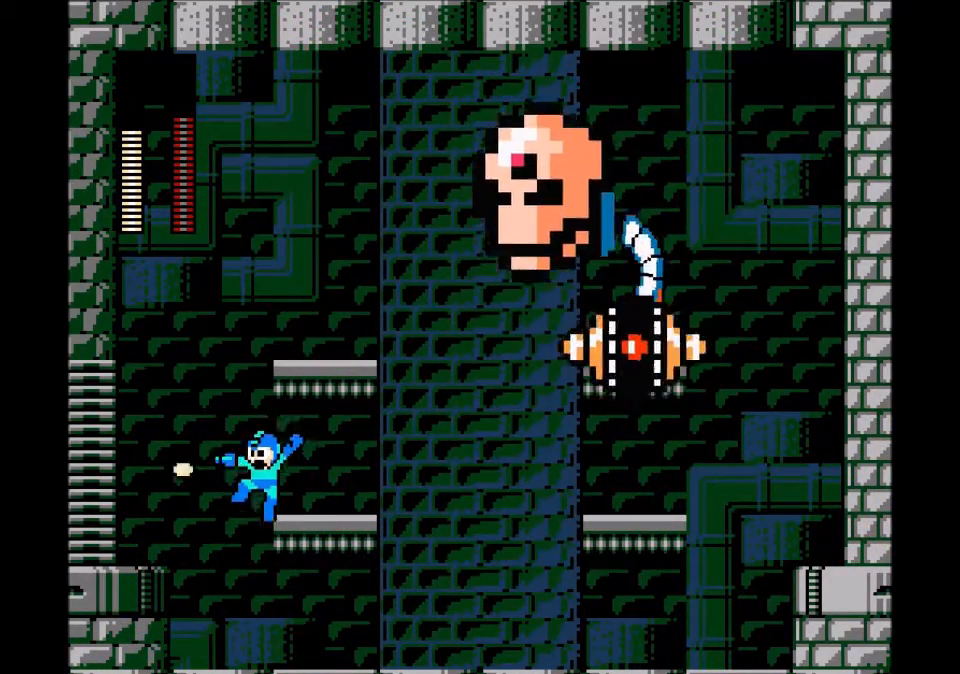
{"buttons": ["DPAD_LEFT"], "events": [[134, "A", "down"], [167, "DPAD_LEFT", "down"], [234, "A", "up"]]}
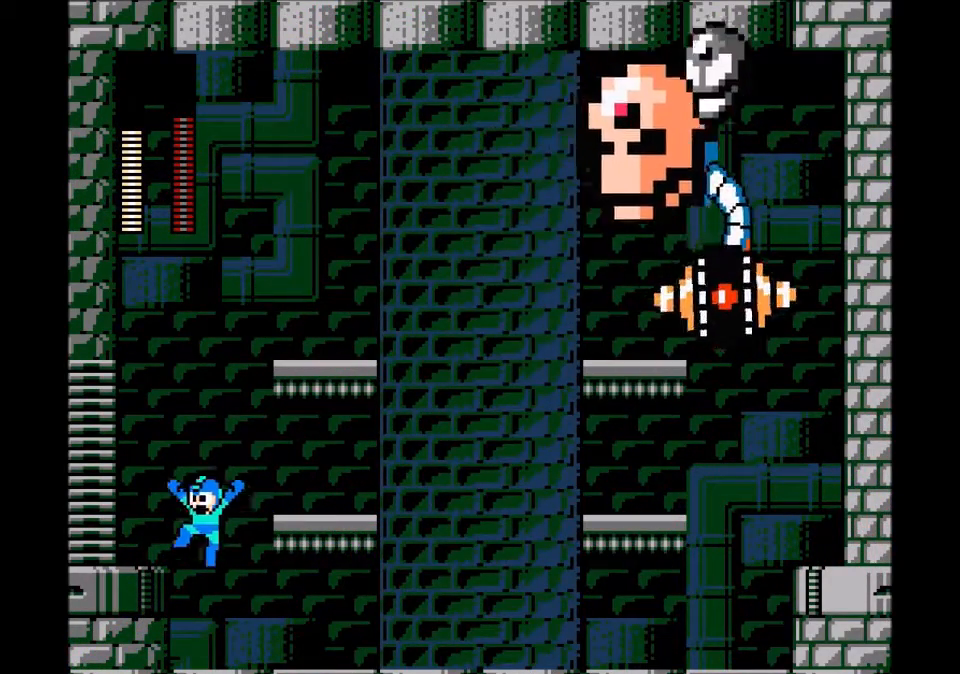
{"buttons": ["DPAD_LEFT"], "events": [[233, "B", "down"], [434, "B", "up"]]}
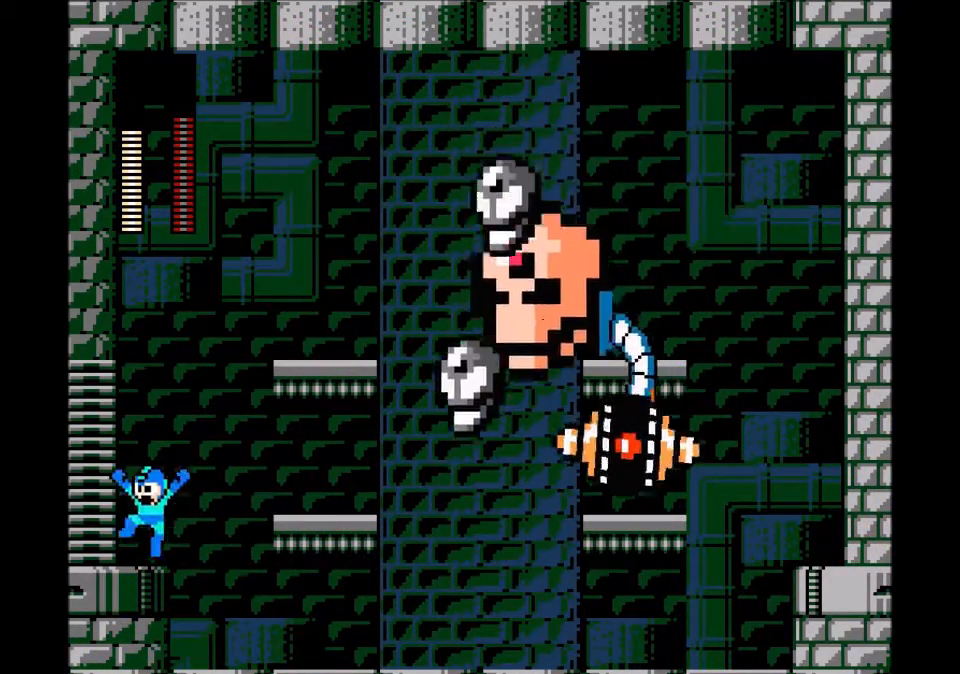
{"buttons": ["A", "DPAD_RIGHT"], "events": [[134, "DPAD_LEFT", "up"], [167, "B", "down"], [201, "DPAD_RIGHT", "down"], [334, "A", "down"], [334, "B", "up"], [434, "A", "up"], [501, "A", "down"]]}
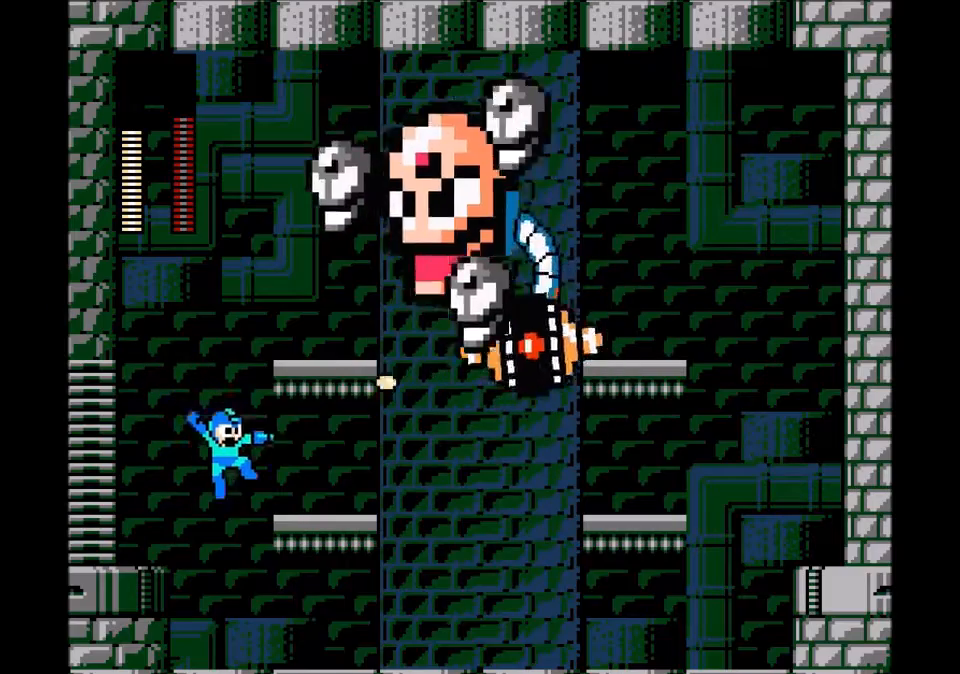
{"buttons": ["DPAD_RIGHT"], "events": [[133, "A", "up"]]}
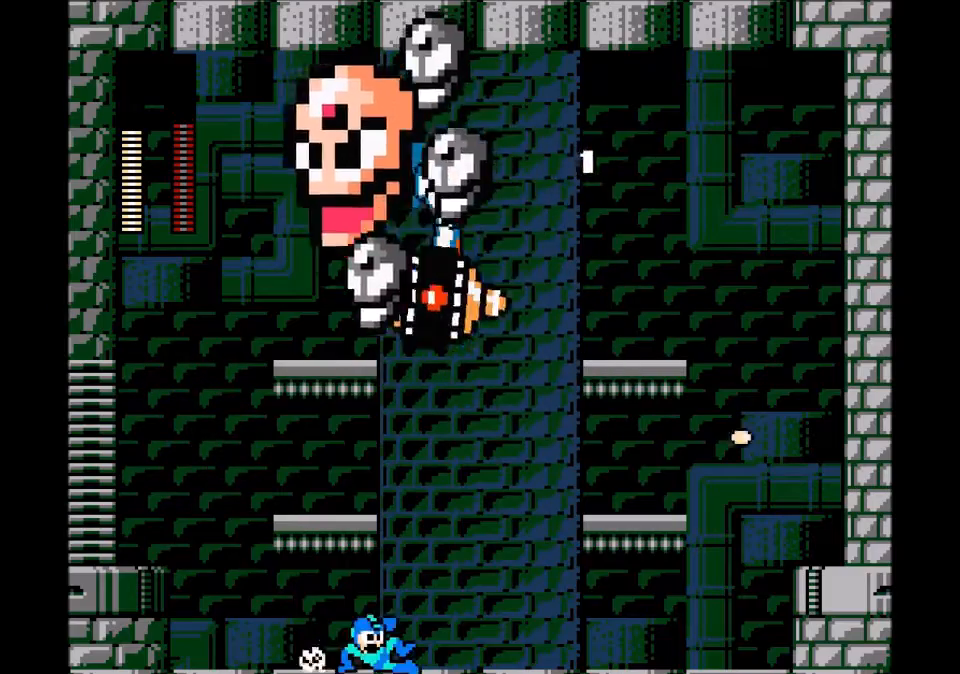
{"buttons": ["DPAD_RIGHT"], "events": []}
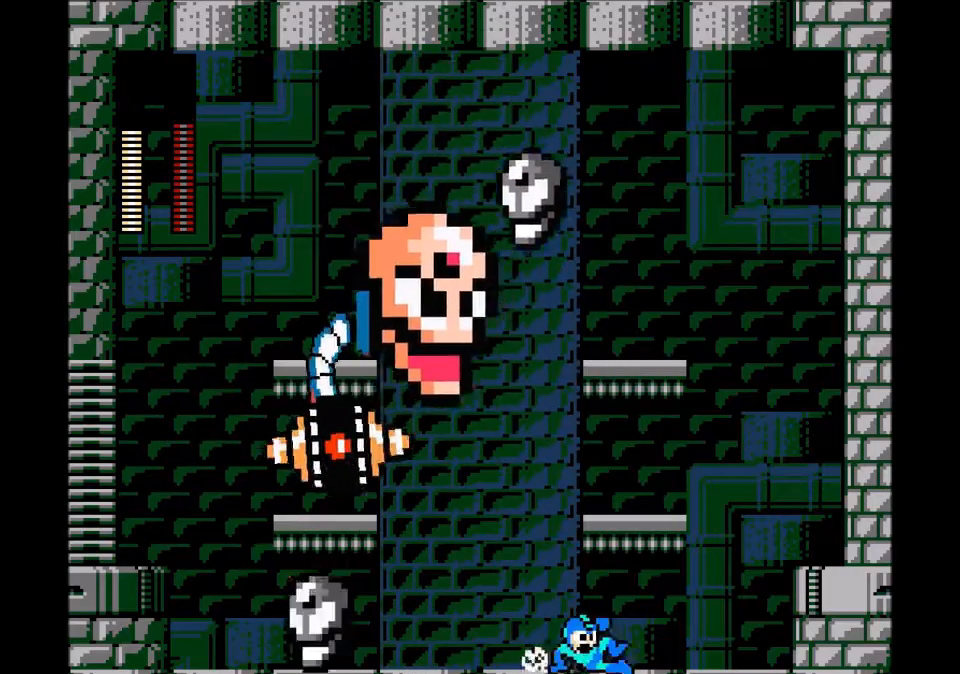
{"buttons": ["DPAD_RIGHT"], "events": [[267, "B", "down"], [500, "B", "up"]]}
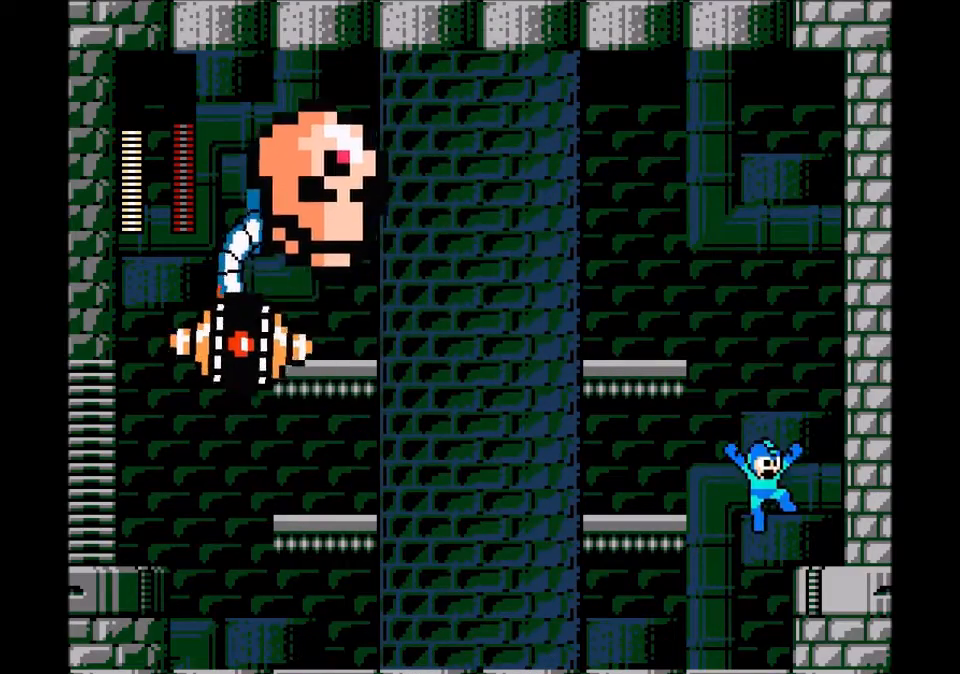
{"buttons": [], "events": [[201, "B", "down"], [234, "DPAD_DOWN", "down"], [267, "DPAD_DOWN", "up"], [267, "DPAD_LEFT", "down"], [267, "DPAD_RIGHT", "up"], [401, "A", "down"], [401, "DPAD_LEFT", "up"], [434, "B", "up"], [501, "A", "up"]]}
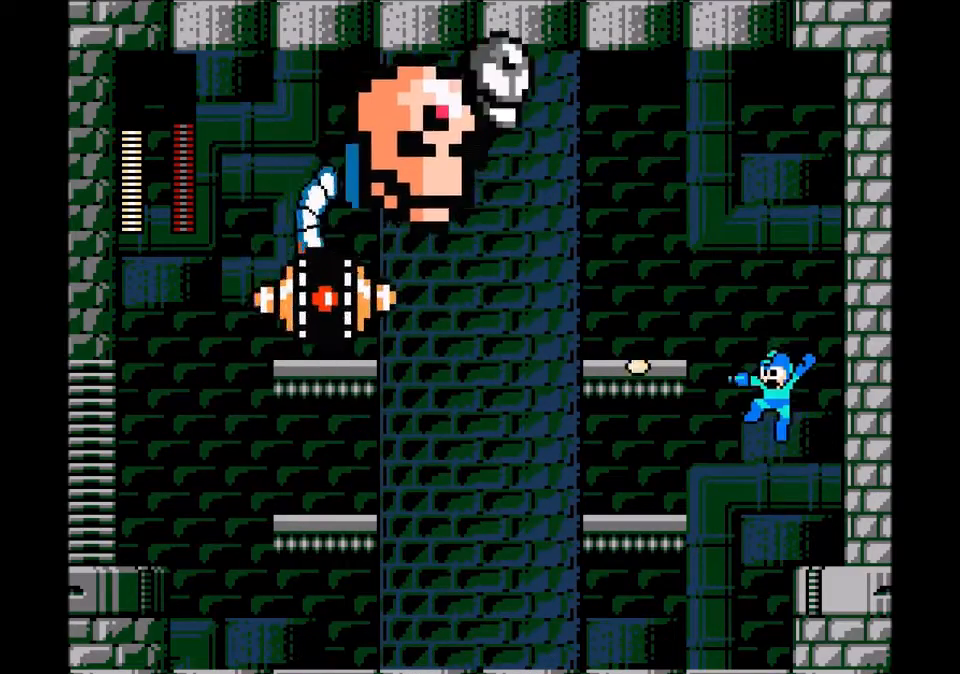
{"buttons": ["A", "DPAD_LEFT"], "events": [[67, "A", "down"], [167, "A", "up"], [334, "B", "down"], [434, "A", "down"], [434, "B", "up"], [467, "DPAD_LEFT", "down"]]}
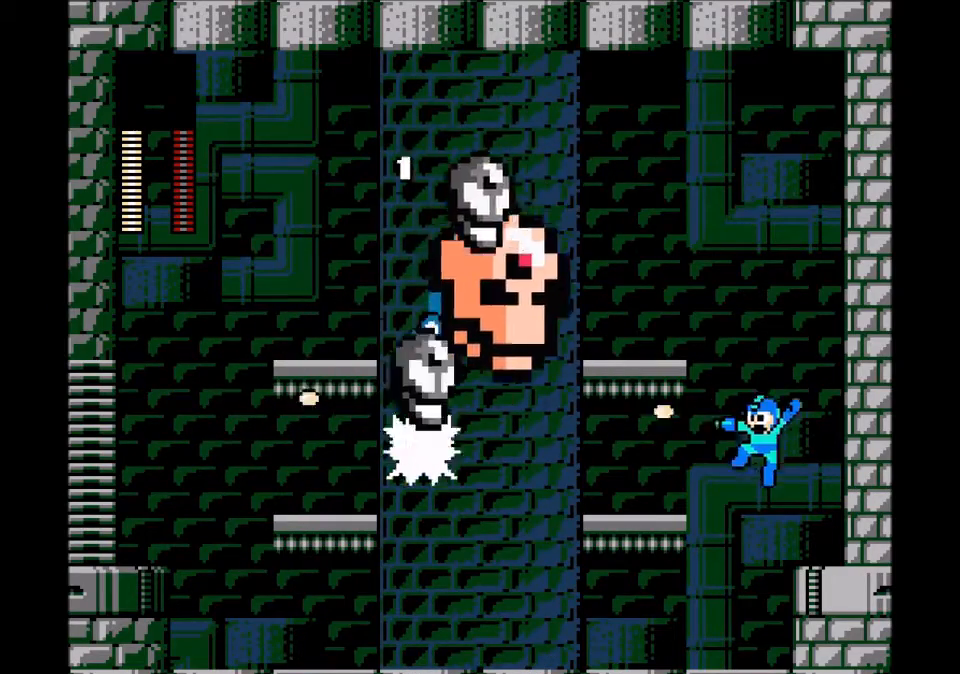
{"buttons": ["DPAD_LEFT"], "events": [[34, "A", "up"], [100, "A", "down"], [267, "A", "up"]]}
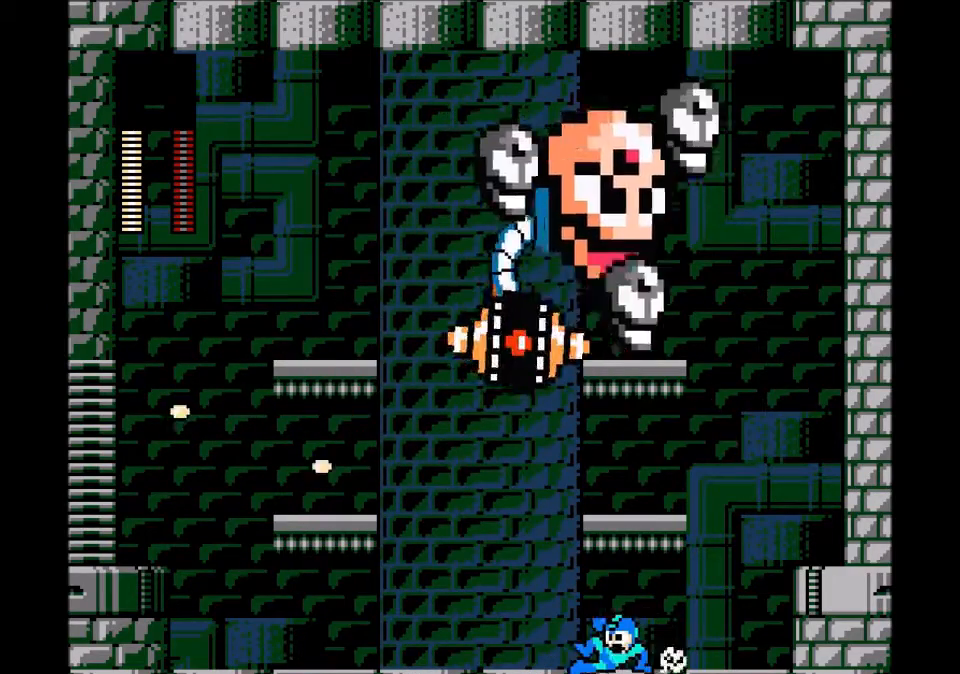
{"buttons": ["DPAD_LEFT"], "events": []}
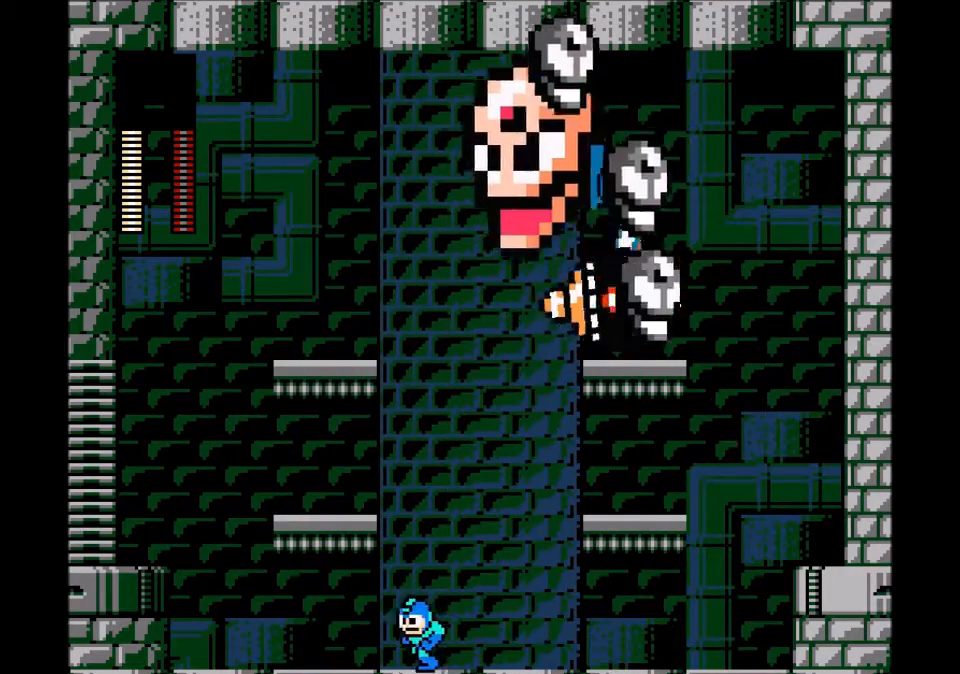
{"buttons": ["B", "DPAD_LEFT"], "events": [[501, "B", "down"]]}
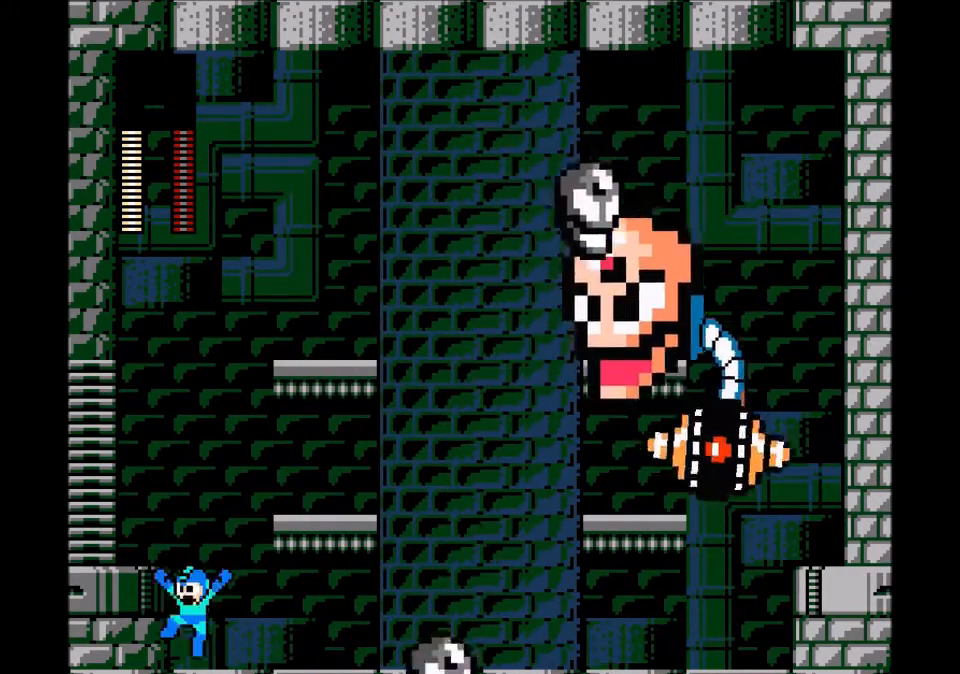
{"buttons": ["B", "DPAD_RIGHT"], "events": [[167, "B", "up"], [400, "B", "down"], [400, "DPAD_UP", "down"], [434, "DPAD_LEFT", "up"], [434, "DPAD_UP", "up"], [467, "DPAD_RIGHT", "down"]]}
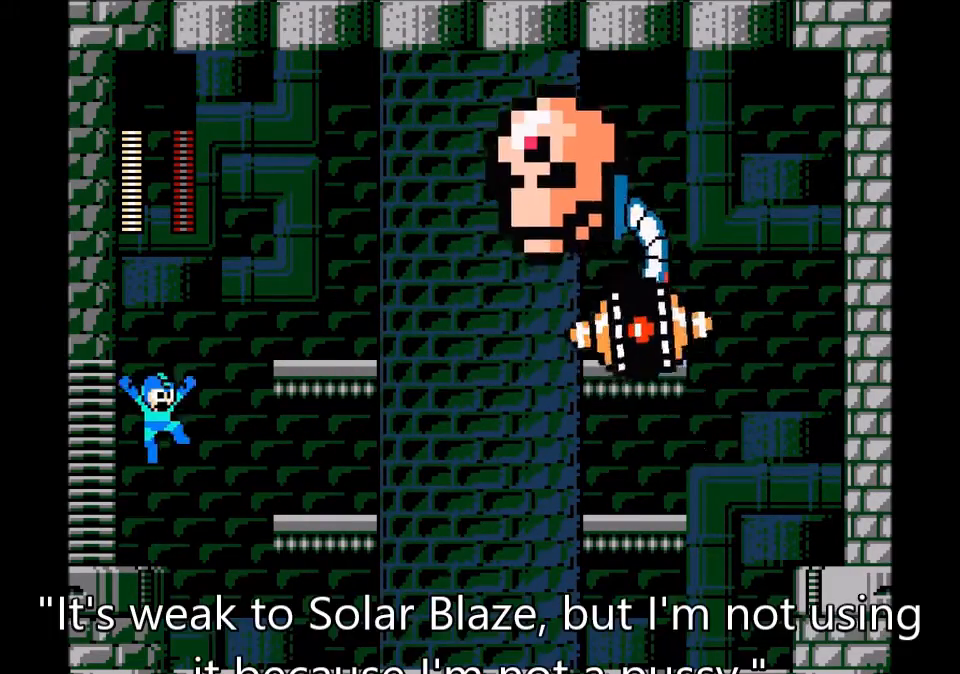
{"buttons": [], "events": [[134, "A", "down"], [134, "B", "up"], [134, "DPAD_RIGHT", "up"], [234, "A", "up"], [301, "A", "down"], [434, "A", "up"]]}
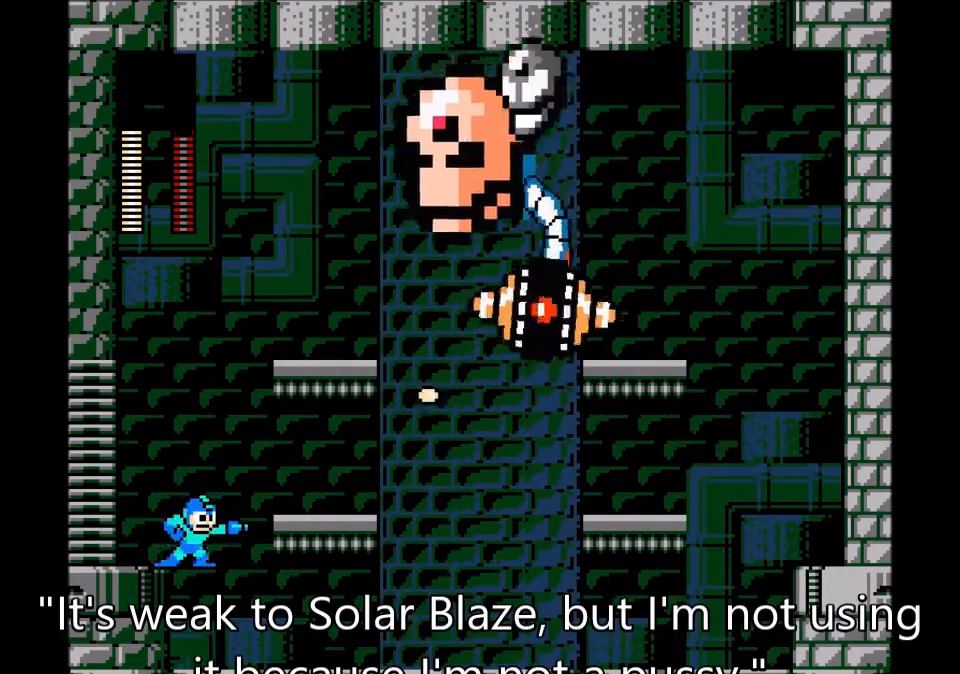
{"buttons": ["DPAD_RIGHT"], "events": [[167, "B", "down"], [334, "B", "up"], [500, "DPAD_RIGHT", "down"]]}
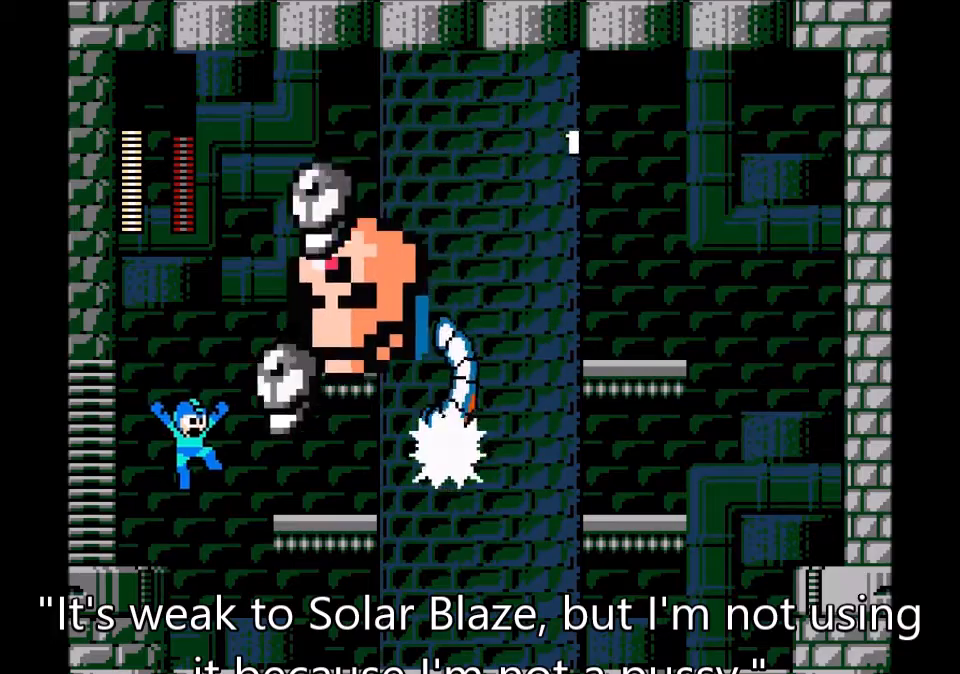
{"buttons": ["DPAD_RIGHT"], "events": []}
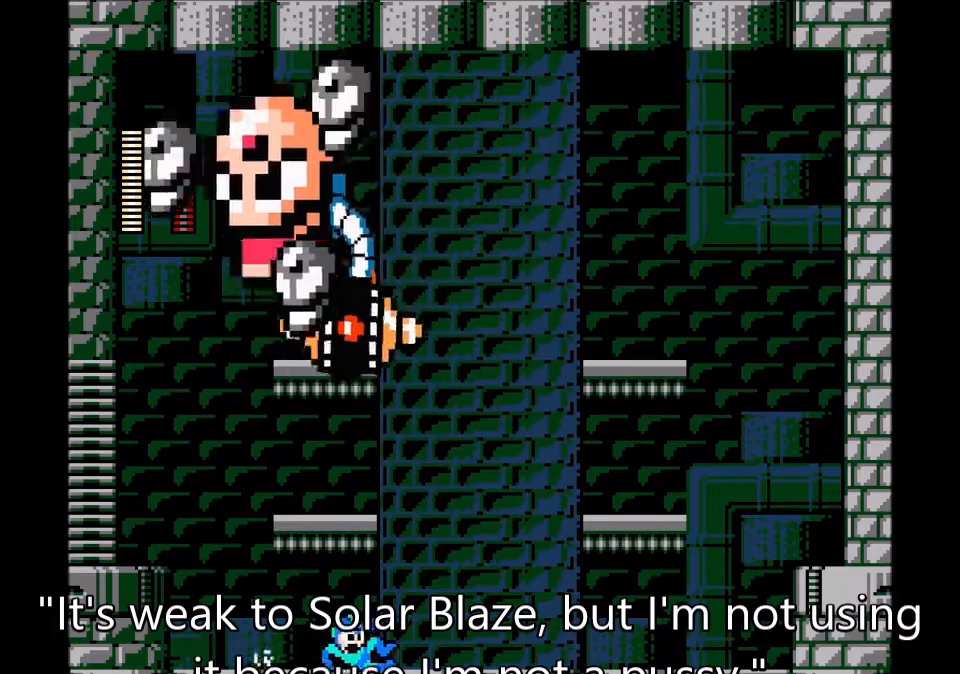
{"buttons": ["DPAD_RIGHT"], "events": []}
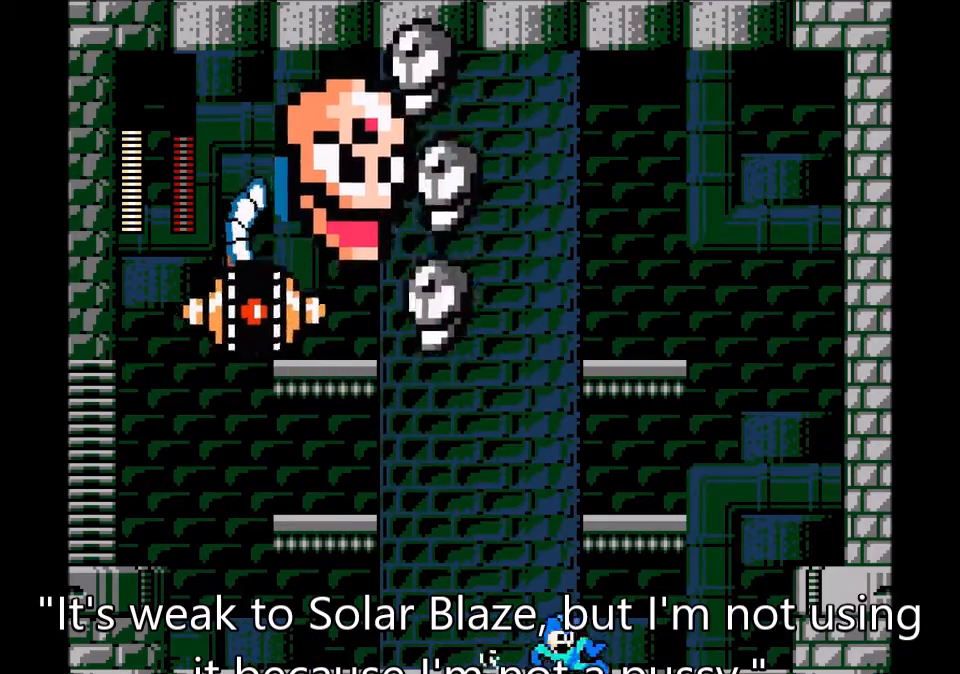
{"buttons": ["B", "DPAD_RIGHT"], "events": [[467, "B", "down"]]}